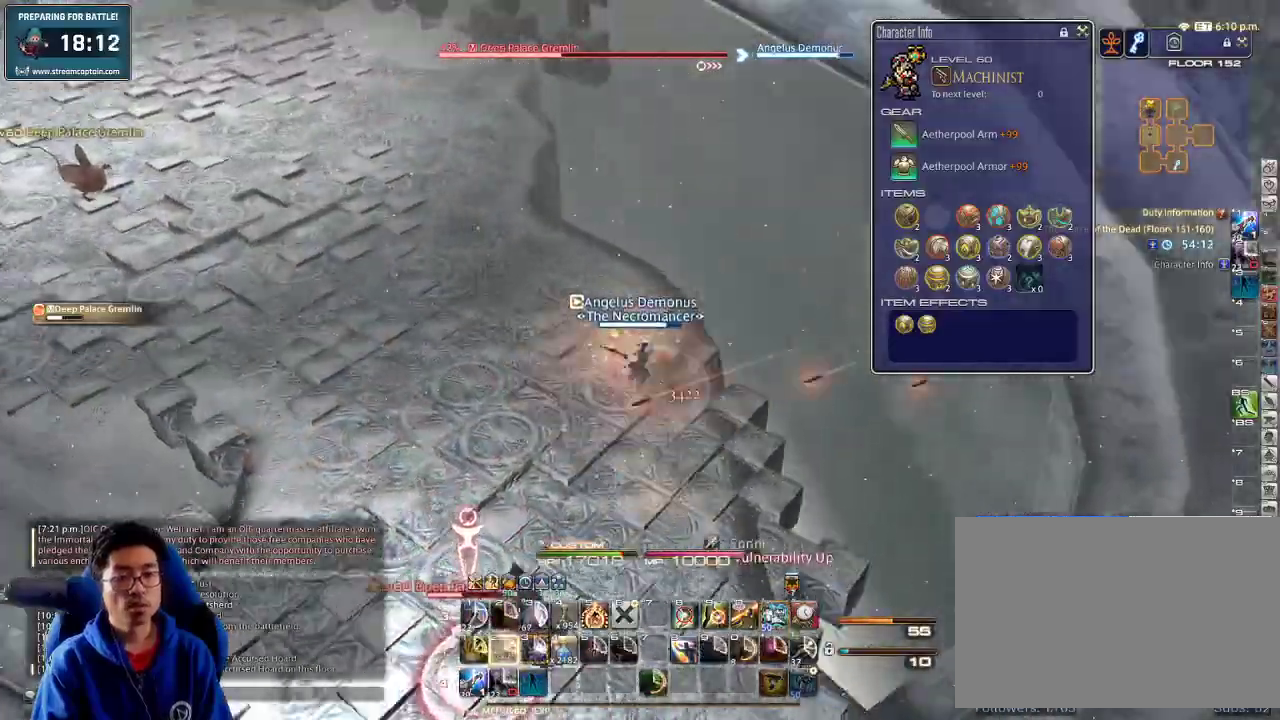
Gameplay with keyboard; each line is a JSON object with the keys held at the frame after it. "events" lists presses ("down") and releases ("up") of ".", "/", "0", "1", "2", "3", "4", "5", "6", "7", "8", "9", "a", "alt_l", "alt_r", "b", "backslash", "backspace", "c", "caps_lock", "comma", "ctrl_l", "ctrl_r", "d", "down", "e", "equals", "escape", "f", "f1", "f10", "f11", "f12", "f2", "f3", "f4", "f5", "f6", "f7", "f8", "f9", "g", "h", "i", "j", "k", "l", "lbracket", "left", "m", "minus", "n", "o", "p", "q", "quote", "r", "rbracket", "return", "right", "s", "semicolon", "shift_l", "shift_r", "space", "super", "t", "tab", "tilde", "u", "up", "v", "w", "x", "y" and "z" between this image and that frame as [ms after this image, input, new state], when the widget could be followed in between. No other keys are recorded. Mouse input is not recorded.
{"keys": ["a", "rbracket"], "events": [[334, "a", "down"], [400, "w", "up"]]}
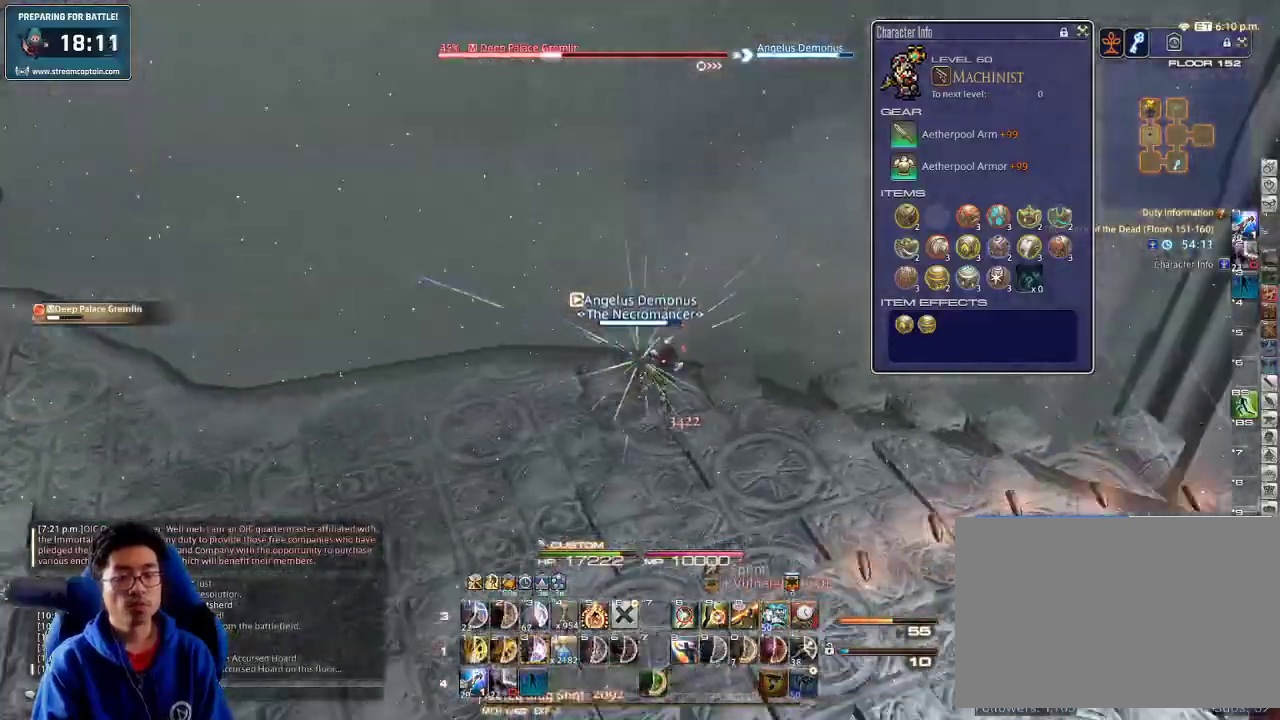
{"keys": ["d", "rbracket", "s"], "events": [[67, "s", "down"], [100, "a", "up"], [134, "d", "down"], [234, "rbracket", "up"], [300, "shift_r", "down"], [334, "1", "down"], [400, "shift_r", "up"], [467, "1", "up"], [500, "rbracket", "down"]]}
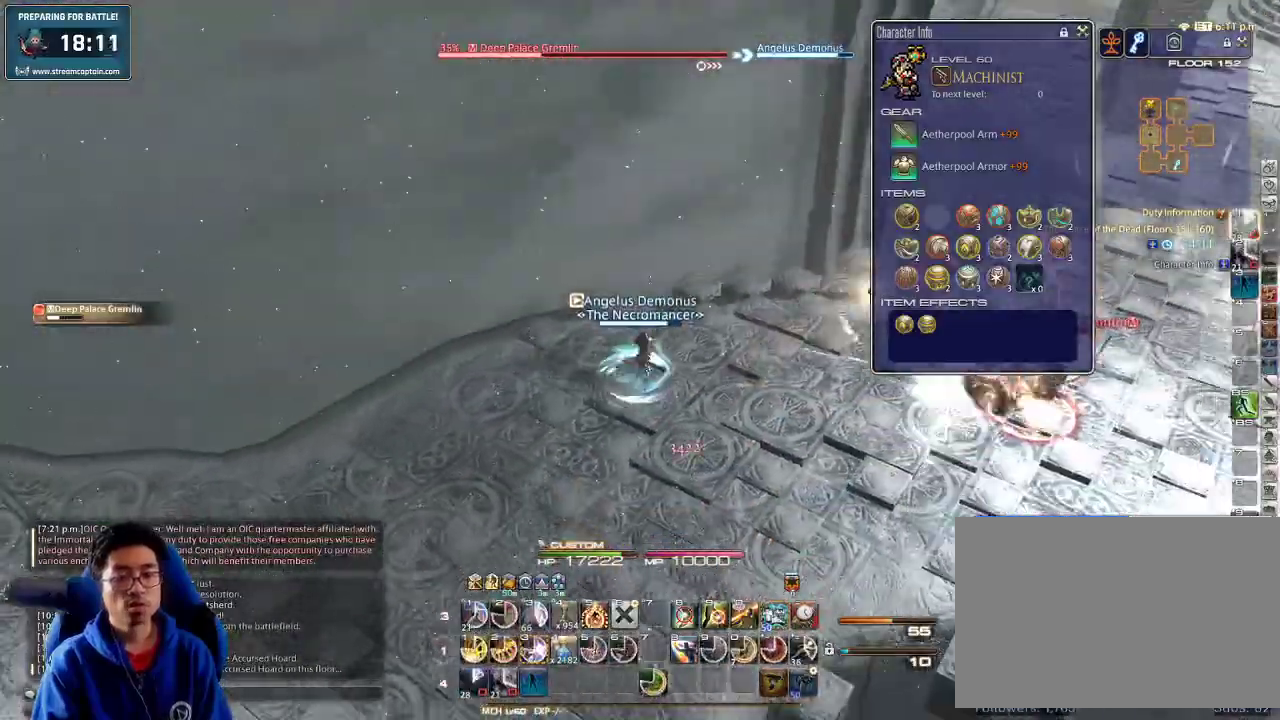
{"keys": ["d", "rbracket"], "events": [[134, "rbracket", "up"], [300, "s", "up"], [367, "rbracket", "down"], [467, "rbracket", "up"], [500, "rbracket", "down"]]}
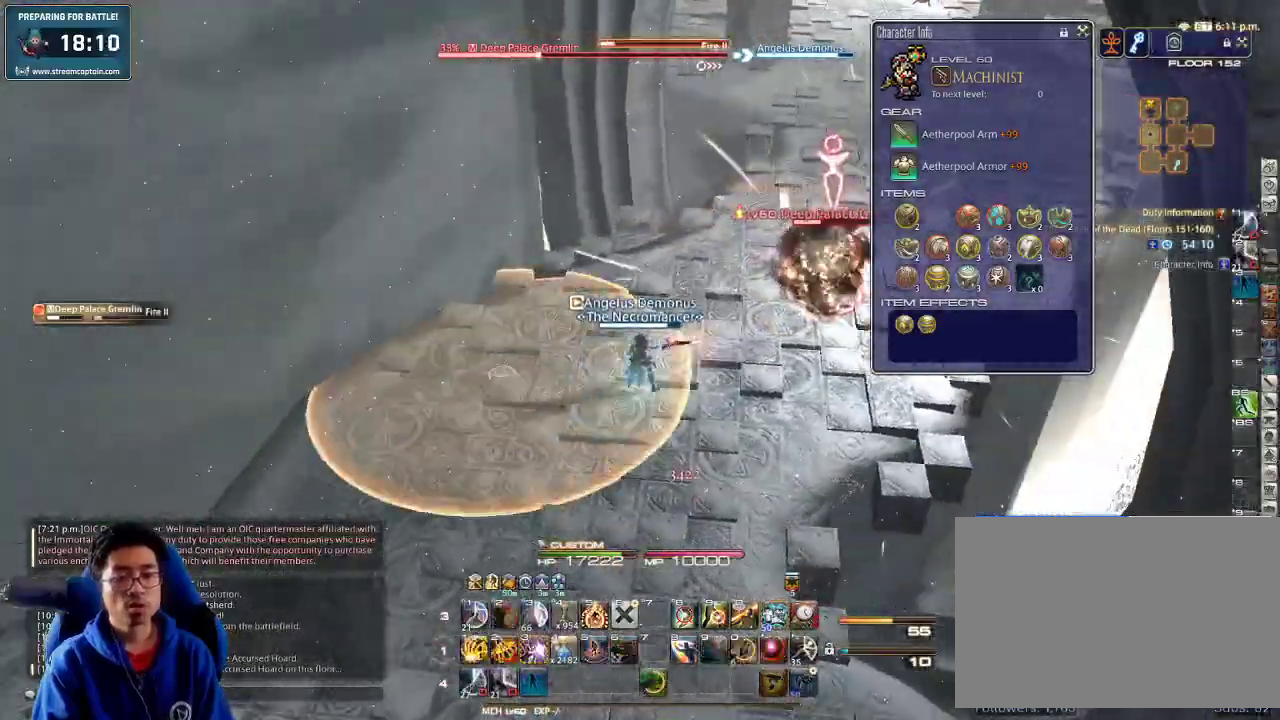
{"keys": ["d", "rbracket", "w"], "events": [[234, "rbracket", "up"], [300, "rbracket", "down"], [400, "rbracket", "up"], [467, "rbracket", "down"], [500, "w", "down"]]}
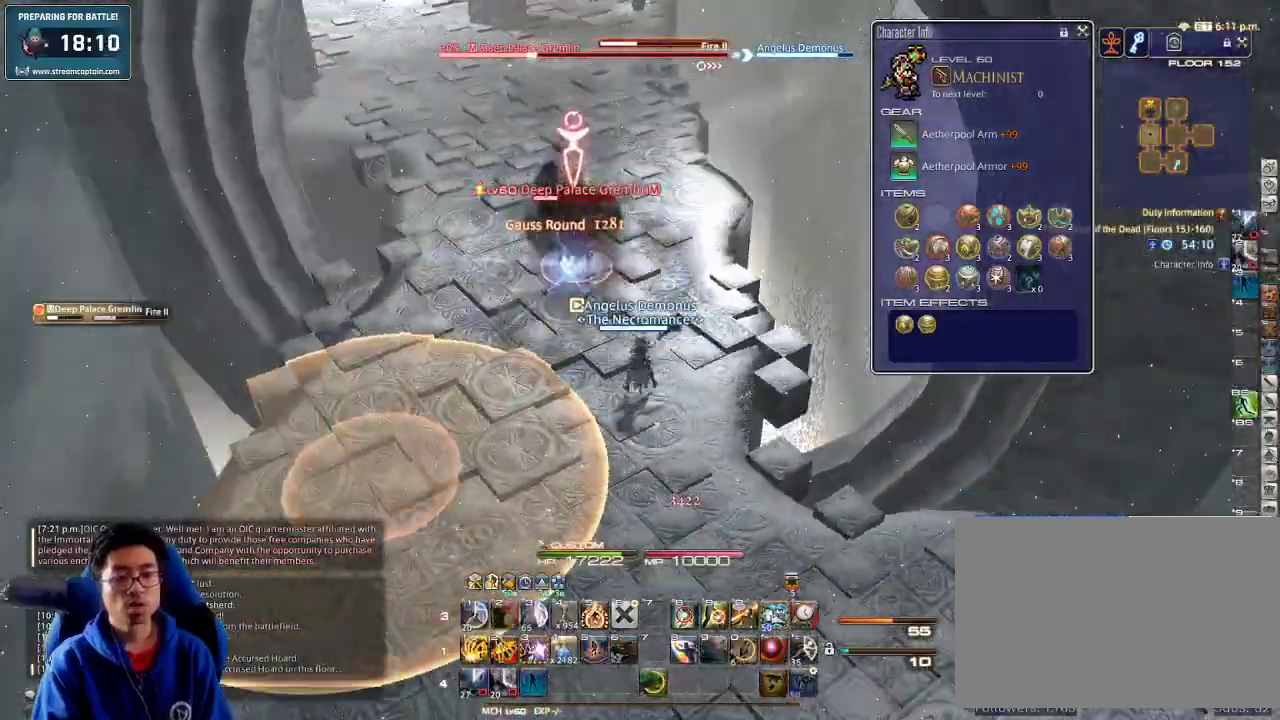
{"keys": ["3", "w"], "events": [[67, "d", "up"], [100, "rbracket", "up"], [134, "3", "down"], [200, "3", "up"], [334, "3", "down"], [367, "3", "up"], [434, "3", "down"]]}
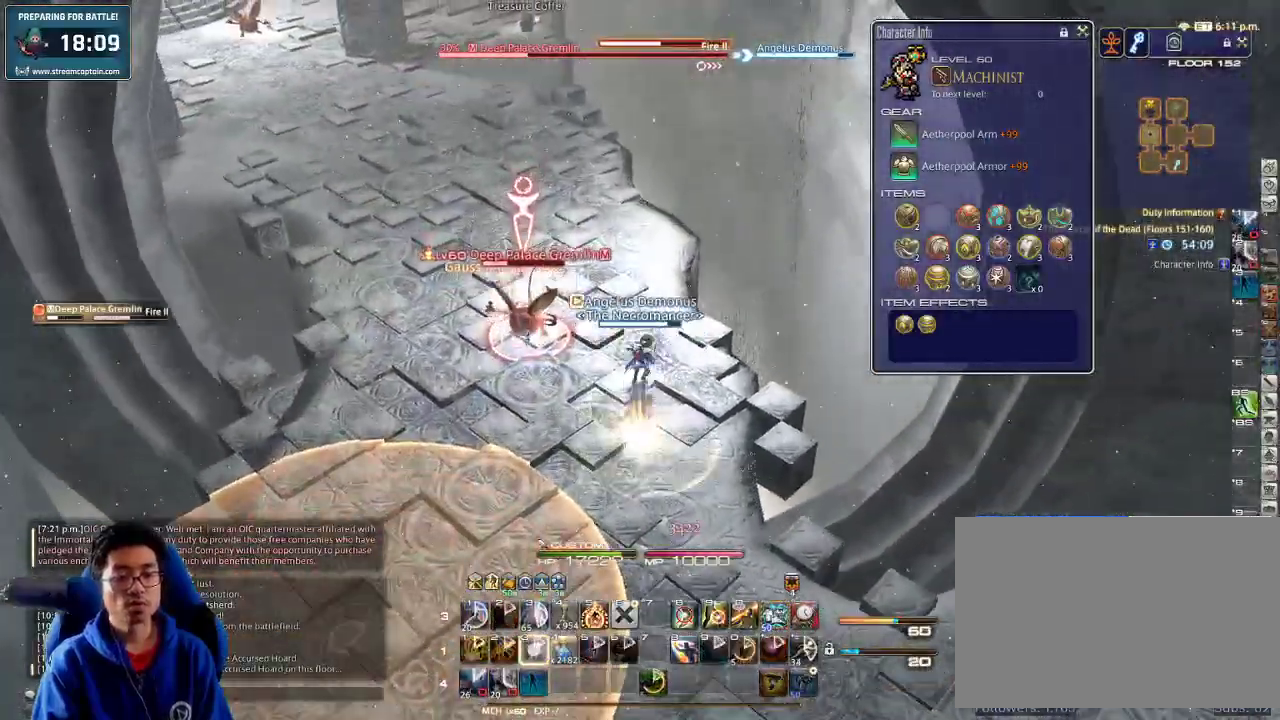
{"keys": ["p", "w"], "events": [[34, "3", "up"], [67, "3", "down"], [200, "3", "up"], [300, "minus", "down"], [367, "minus", "up"], [467, "p", "down"]]}
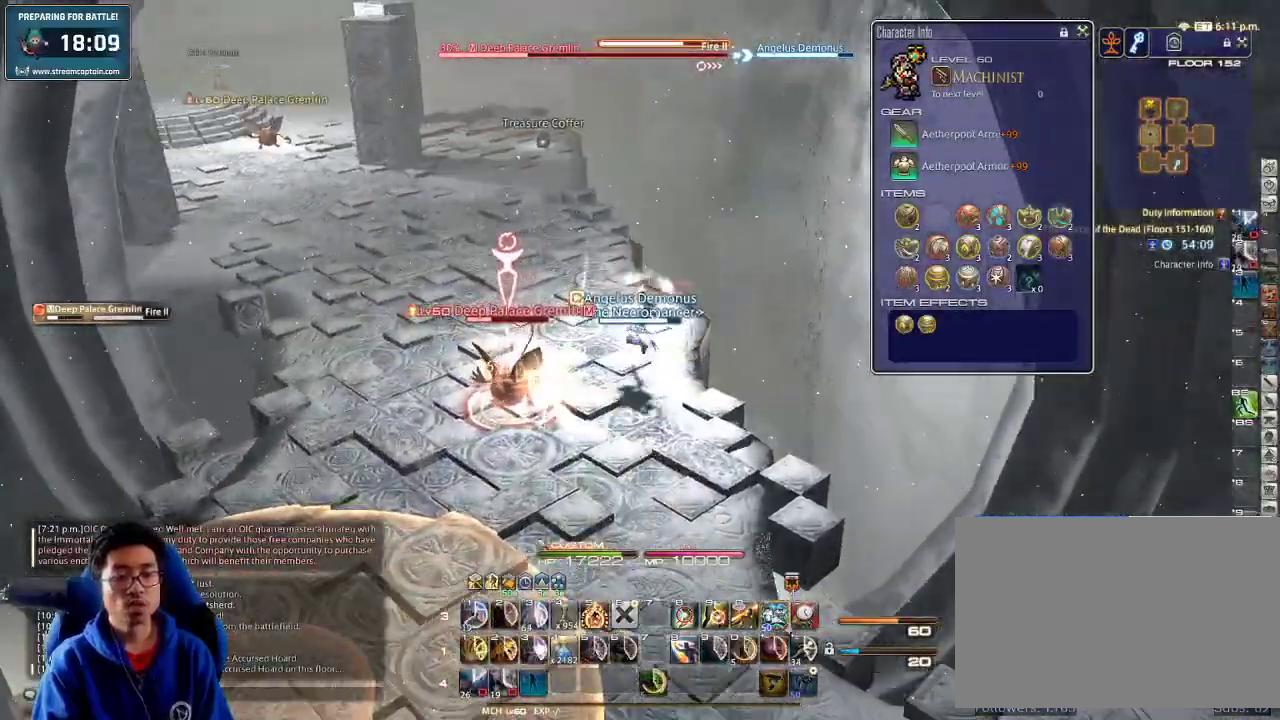
{"keys": ["return", "w"], "events": [[100, "p", "up"], [200, "a", "down"], [300, "a", "up"], [300, "return", "down"], [434, "return", "up"], [500, "return", "down"]]}
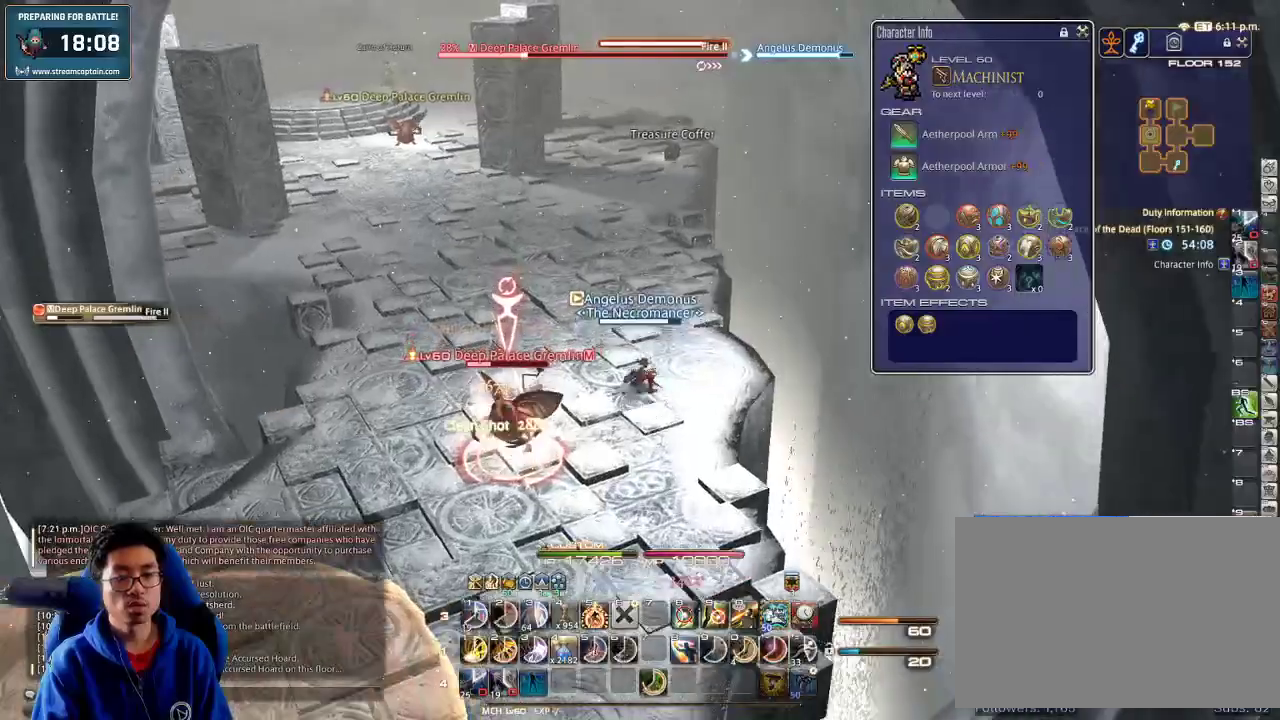
{"keys": ["1", "w"], "events": [[67, "return", "up"], [100, "space", "down"], [234, "space", "up"], [267, "lbracket", "down"], [334, "lbracket", "up"], [434, "1", "down"]]}
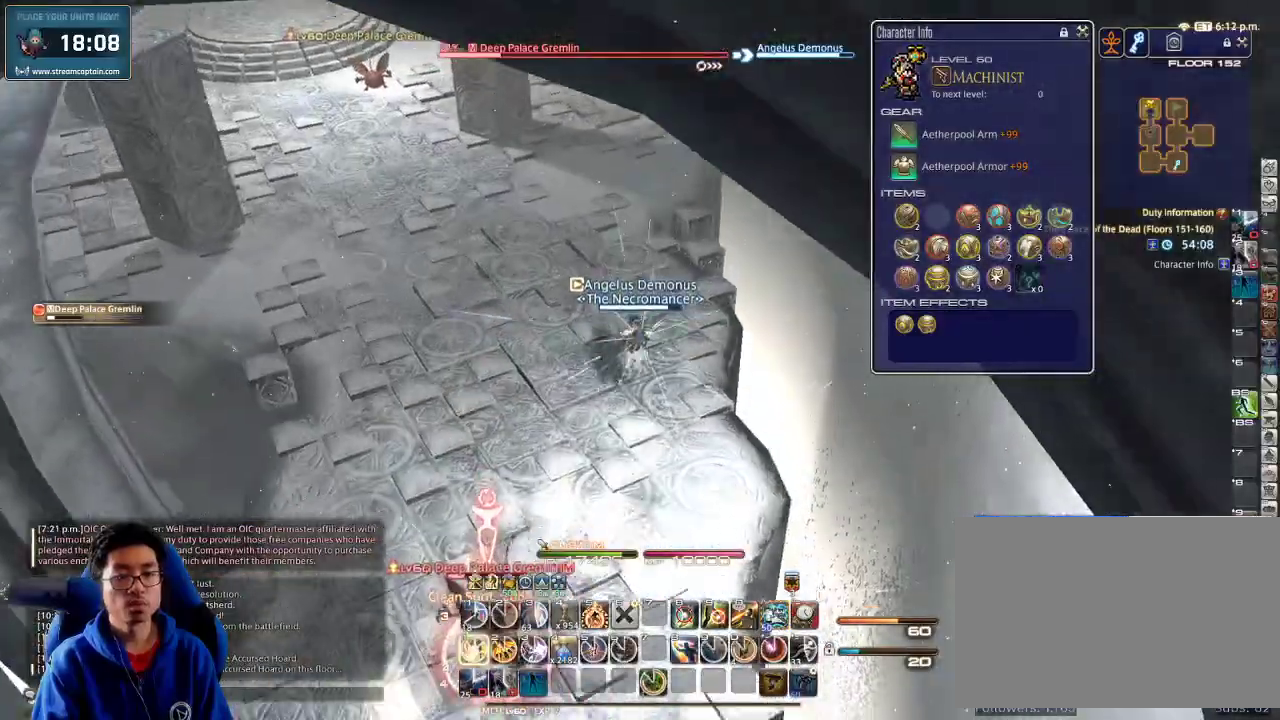
{"keys": ["1"], "events": [[100, "1", "up"], [134, "1", "down"], [200, "1", "up"], [200, "w", "up"], [267, "1", "down"], [334, "1", "up"], [367, "1", "down"], [434, "1", "up"], [500, "1", "down"]]}
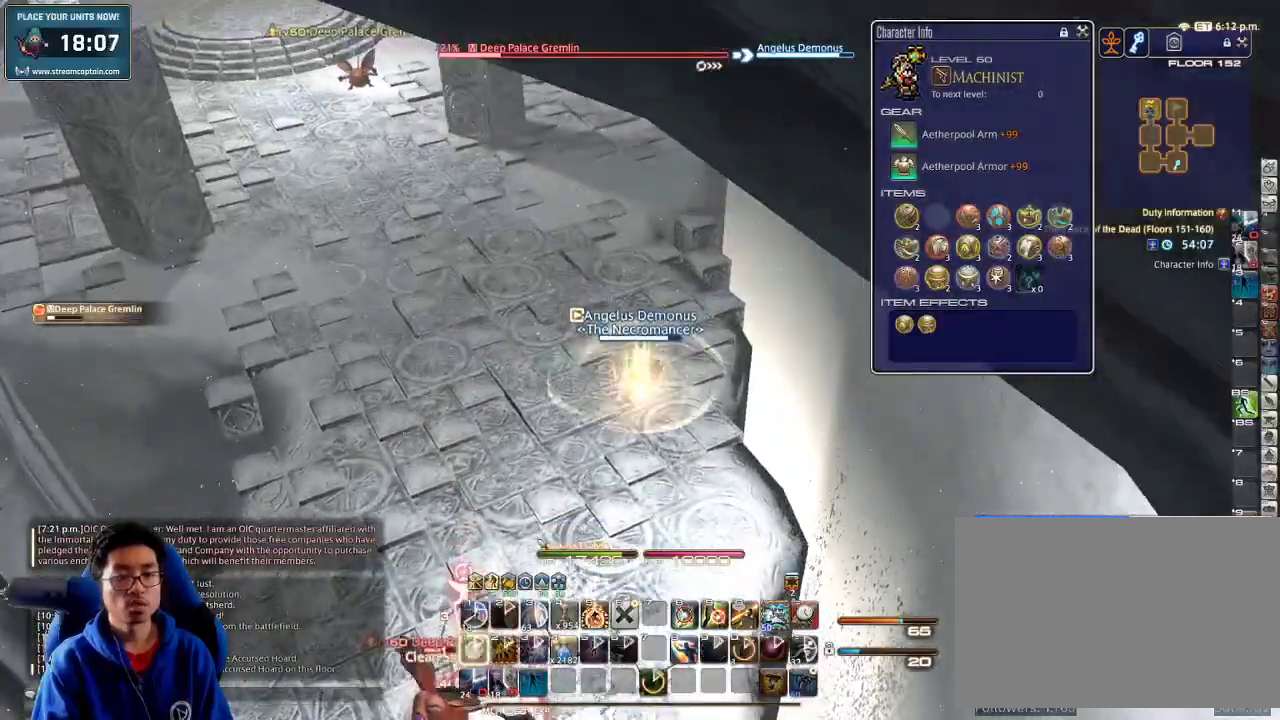
{"keys": ["a", "return"], "events": [[100, "1", "up"], [134, "1", "down"], [167, "1", "up"], [200, "1", "down"], [300, "rbracket", "down"], [367, "1", "up"], [434, "rbracket", "up"], [467, "a", "down"], [500, "return", "down"]]}
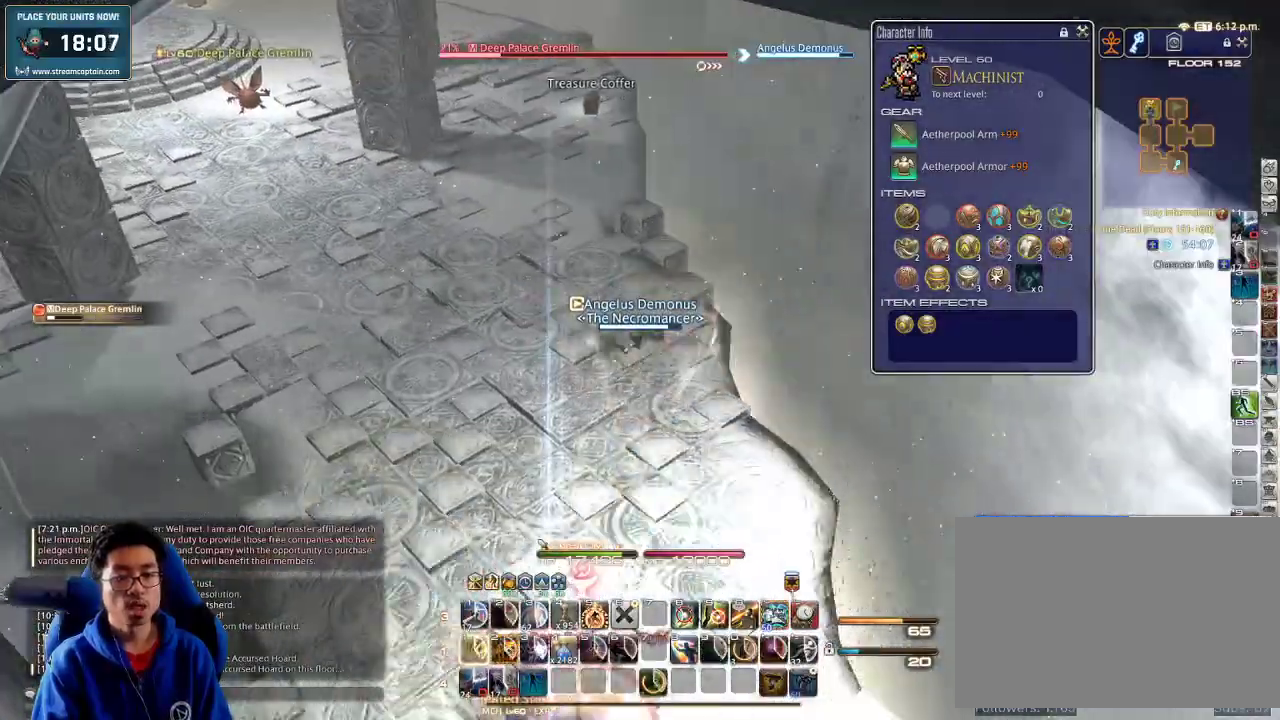
{"keys": ["a", "s"], "events": [[100, "return", "up"], [200, "p", "down"], [234, "minus", "down"], [367, "p", "up"], [400, "minus", "up"], [467, "s", "down"]]}
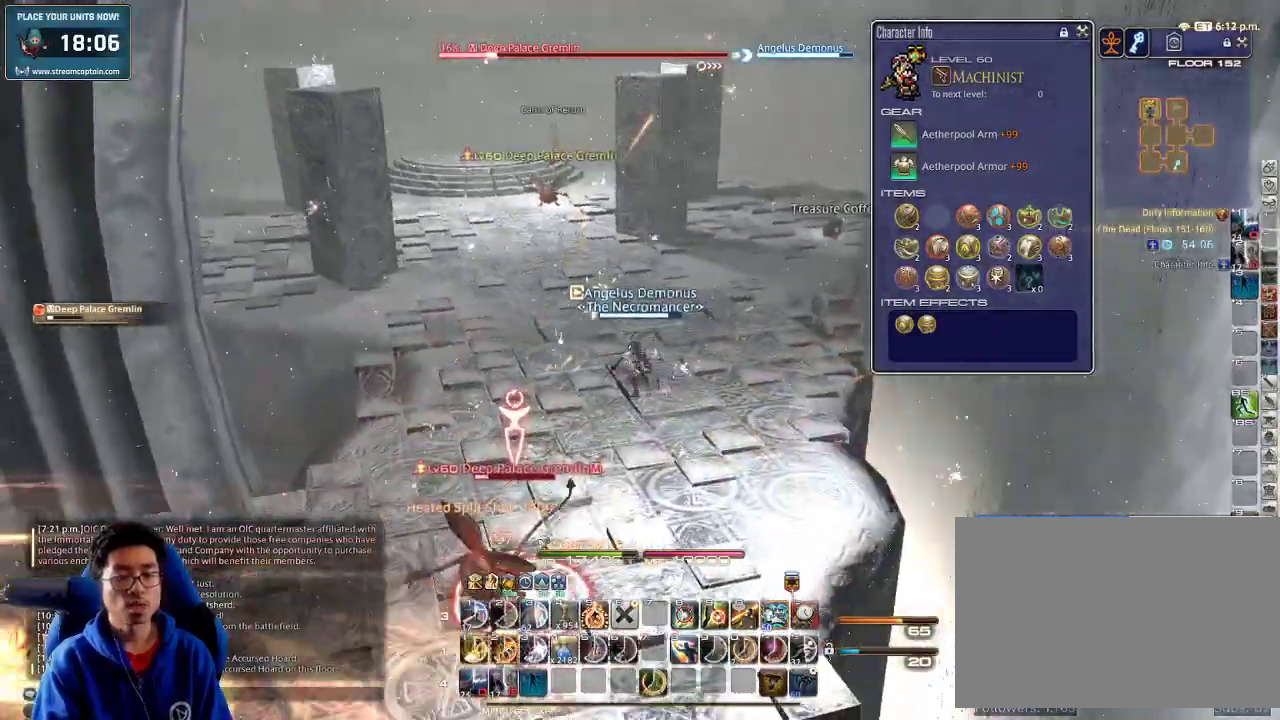
{"keys": [], "events": [[34, "a", "up"], [34, "d", "down"], [100, "s", "up"], [134, "d", "up"], [134, "lbracket", "down"], [234, "d", "down"], [234, "lbracket", "up"], [367, "d", "up"], [434, "2", "down"], [500, "2", "up"]]}
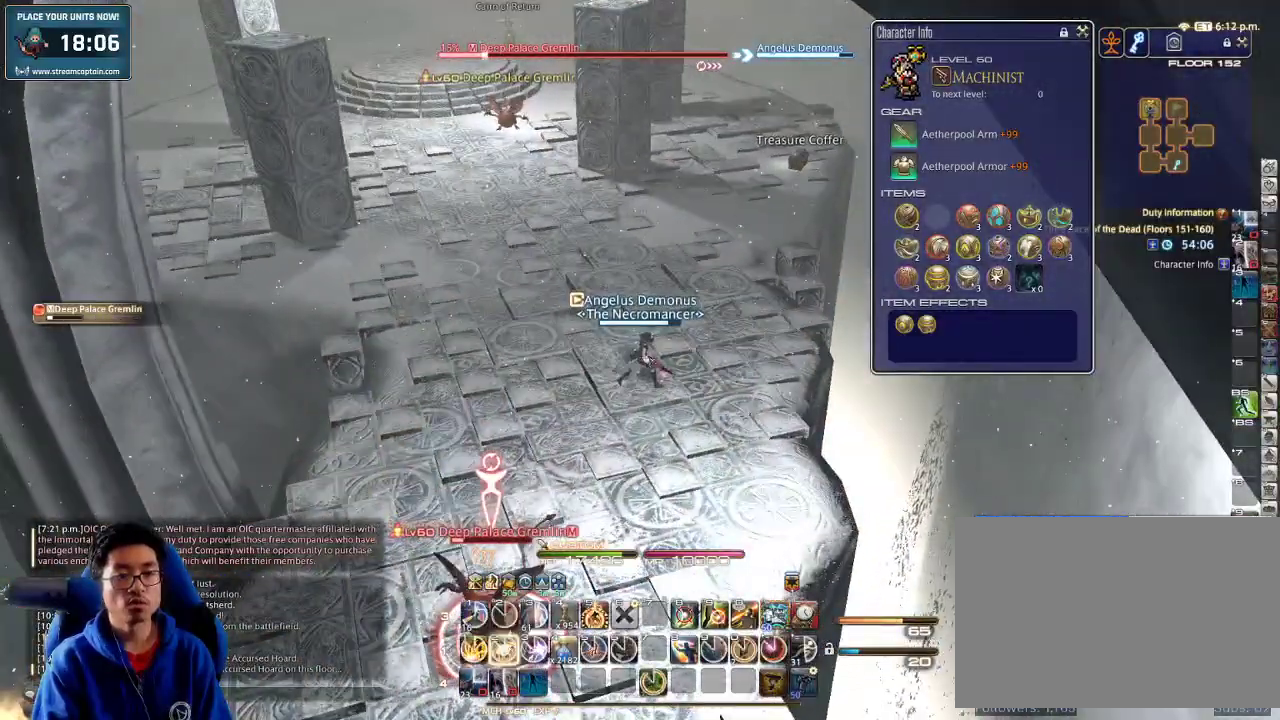
{"keys": [], "events": [[67, "2", "down"], [134, "2", "up"], [134, "minus", "down"], [167, "2", "down"], [167, "p", "down"], [234, "minus", "up"], [234, "p", "up"], [367, "2", "up"], [434, "2", "down"], [500, "2", "up"]]}
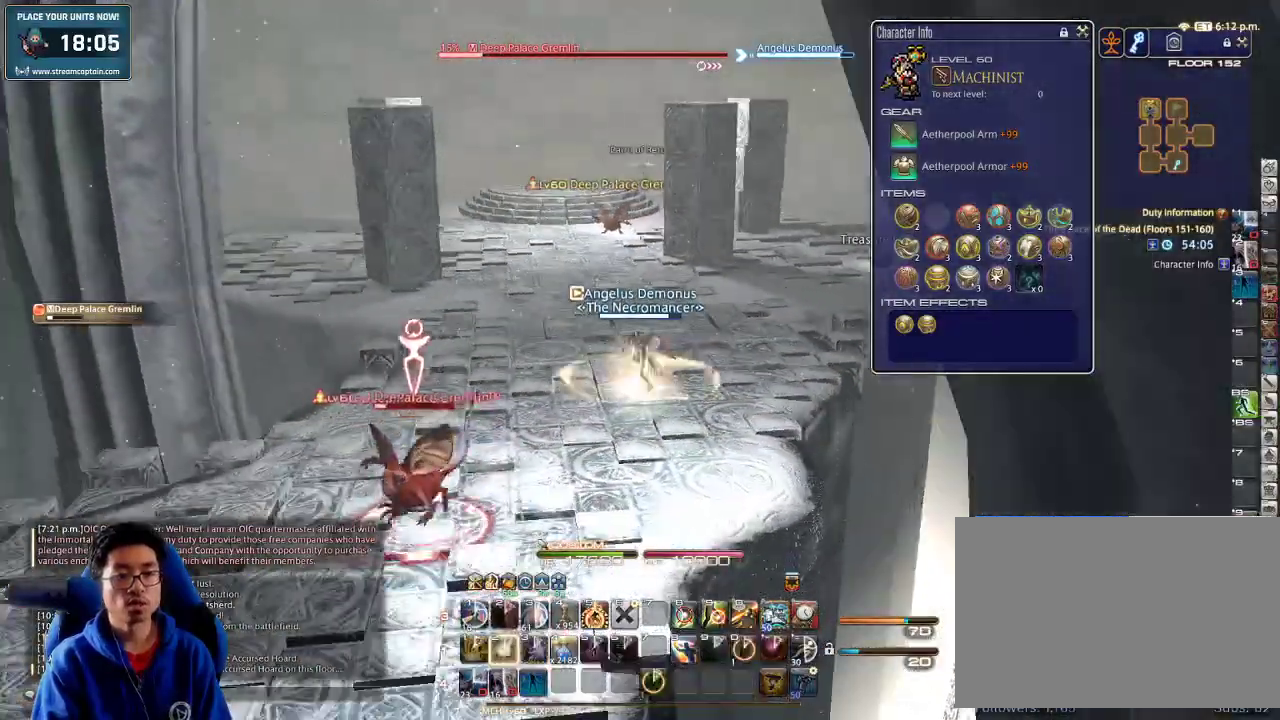
{"keys": [], "events": [[67, "2", "down"], [134, "2", "up"], [200, "2", "down"], [267, "2", "up"], [334, "2", "down"], [434, "2", "up"]]}
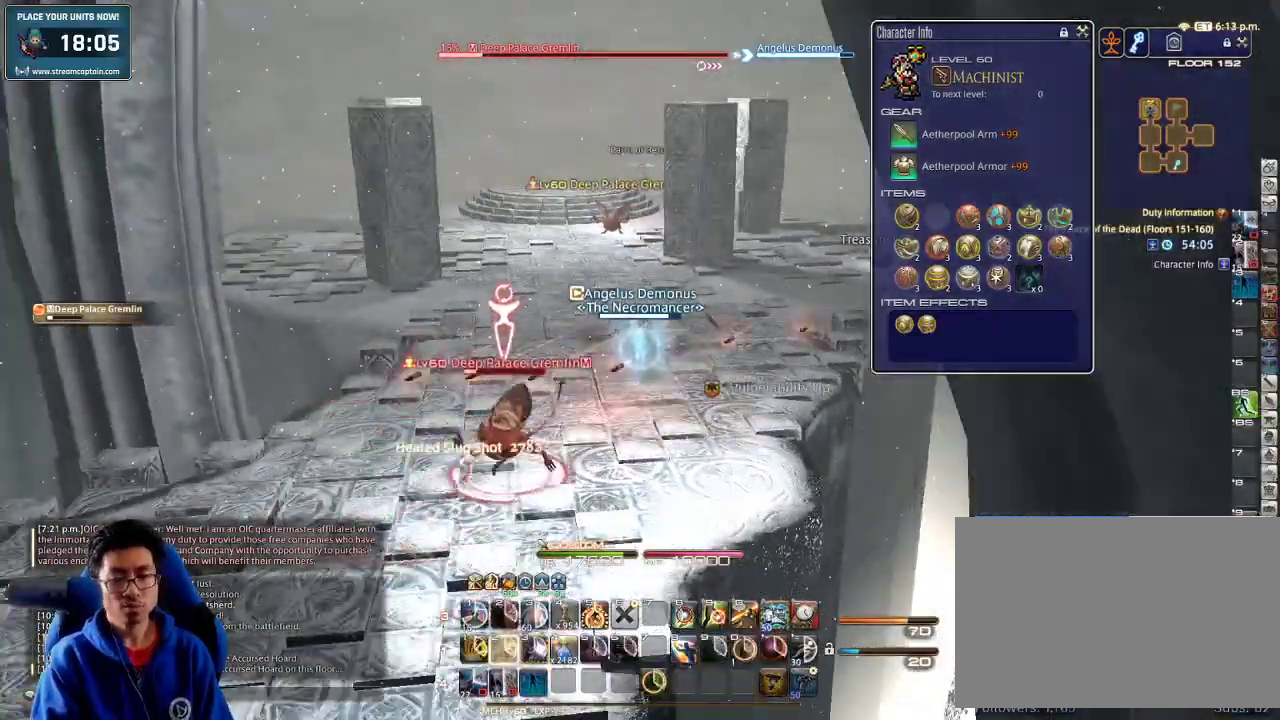
{"keys": ["a"], "events": [[100, "a", "down"], [100, "rbracket", "down"], [167, "rbracket", "up"], [267, "rbracket", "down"], [334, "rbracket", "up"]]}
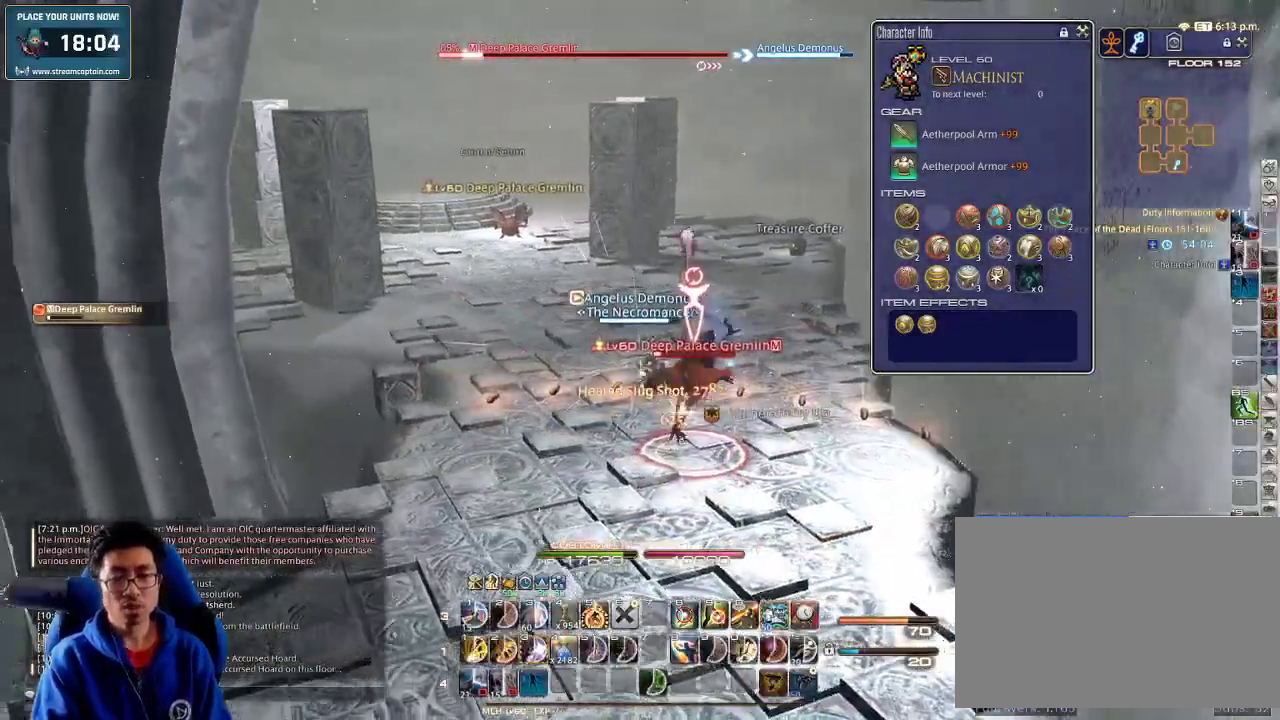
{"keys": ["a", "s"], "events": [[34, "s", "down"]]}
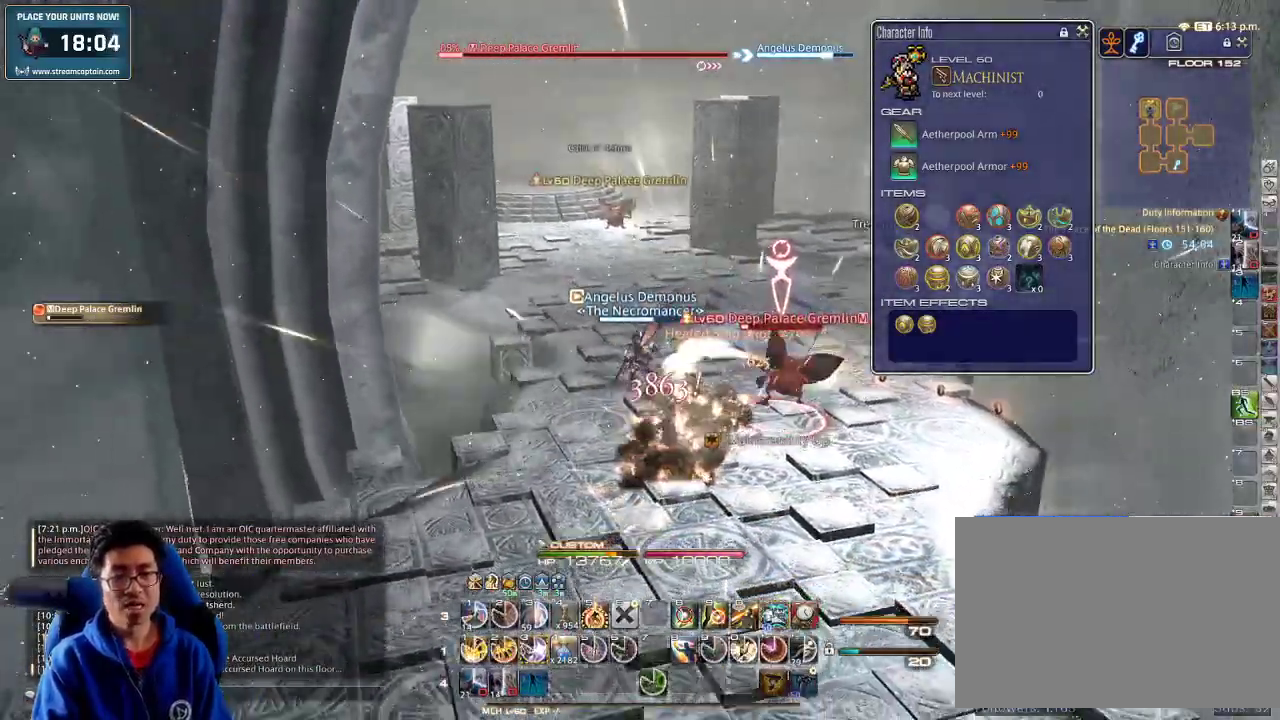
{"keys": ["3", "d"], "events": [[34, "lbracket", "down"], [100, "lbracket", "up"], [200, "a", "up"], [200, "s", "up"], [400, "d", "down"], [500, "3", "down"]]}
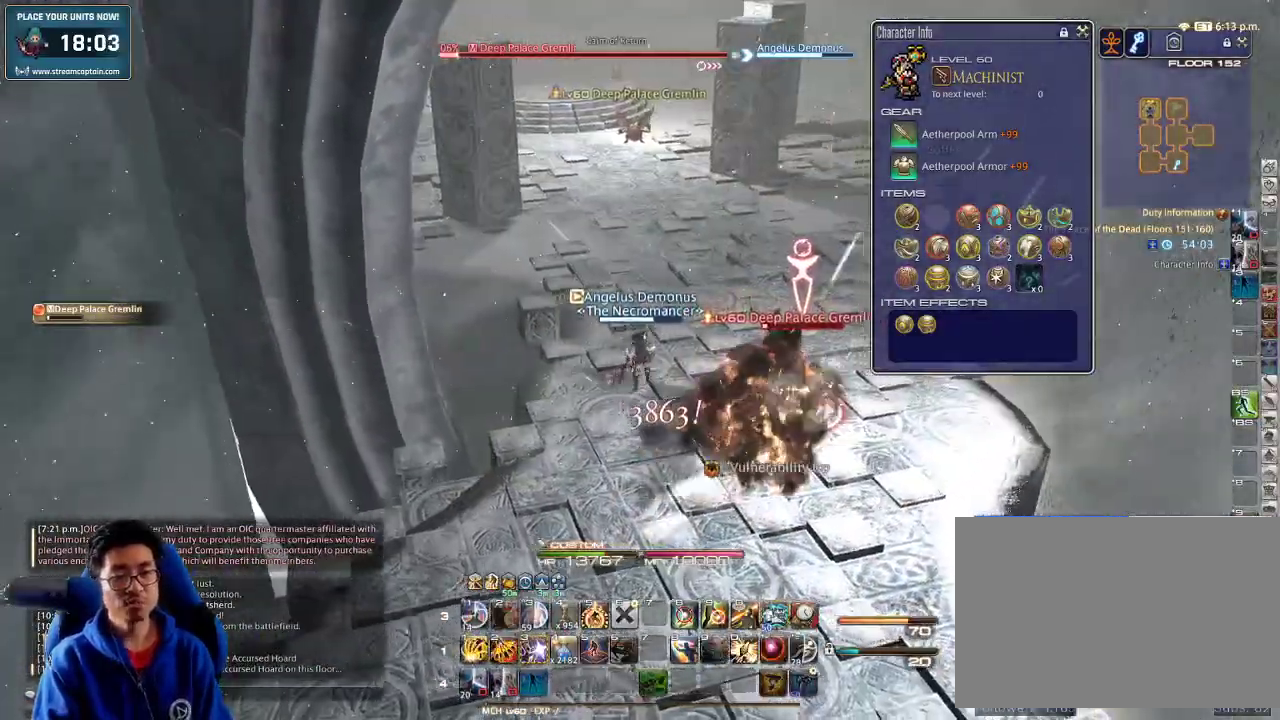
{"keys": ["d", "w"], "events": [[67, "p", "down"], [200, "3", "up"], [200, "p", "up"], [234, "3", "down"], [367, "3", "up"], [500, "w", "down"]]}
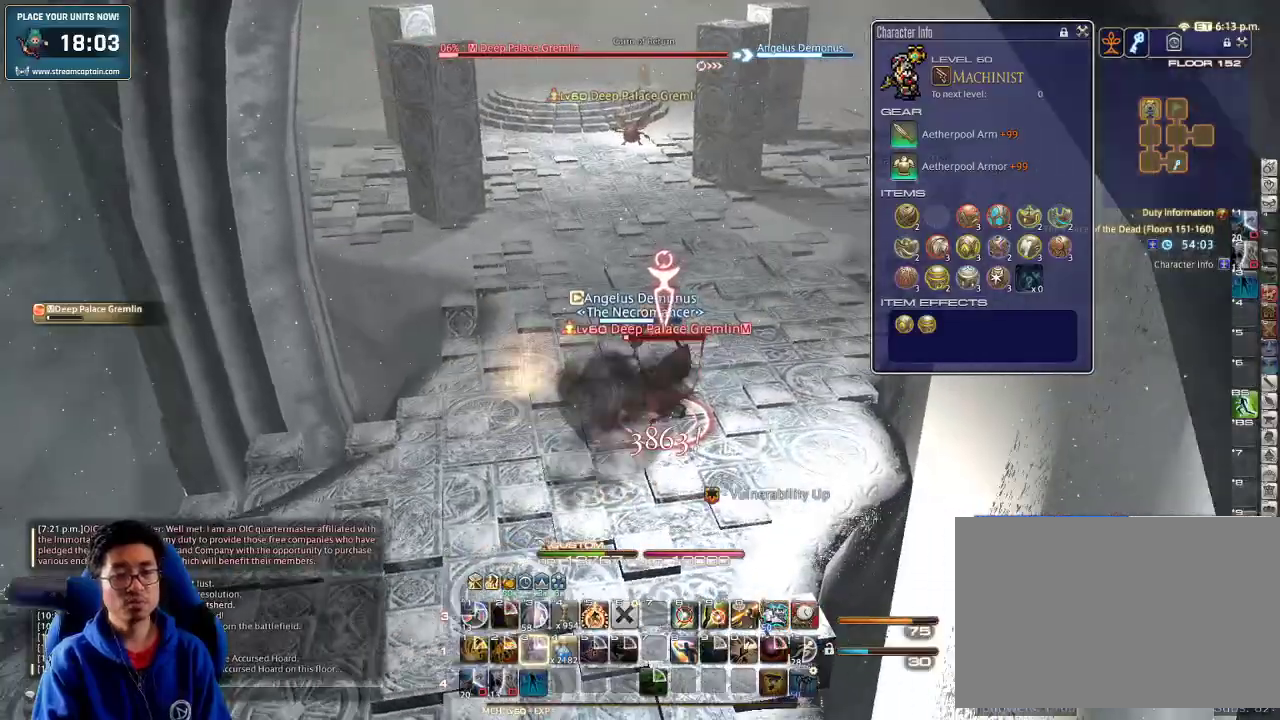
{"keys": ["d", "p", "w"], "events": [[200, "return", "down"], [300, "return", "up"], [434, "p", "down"]]}
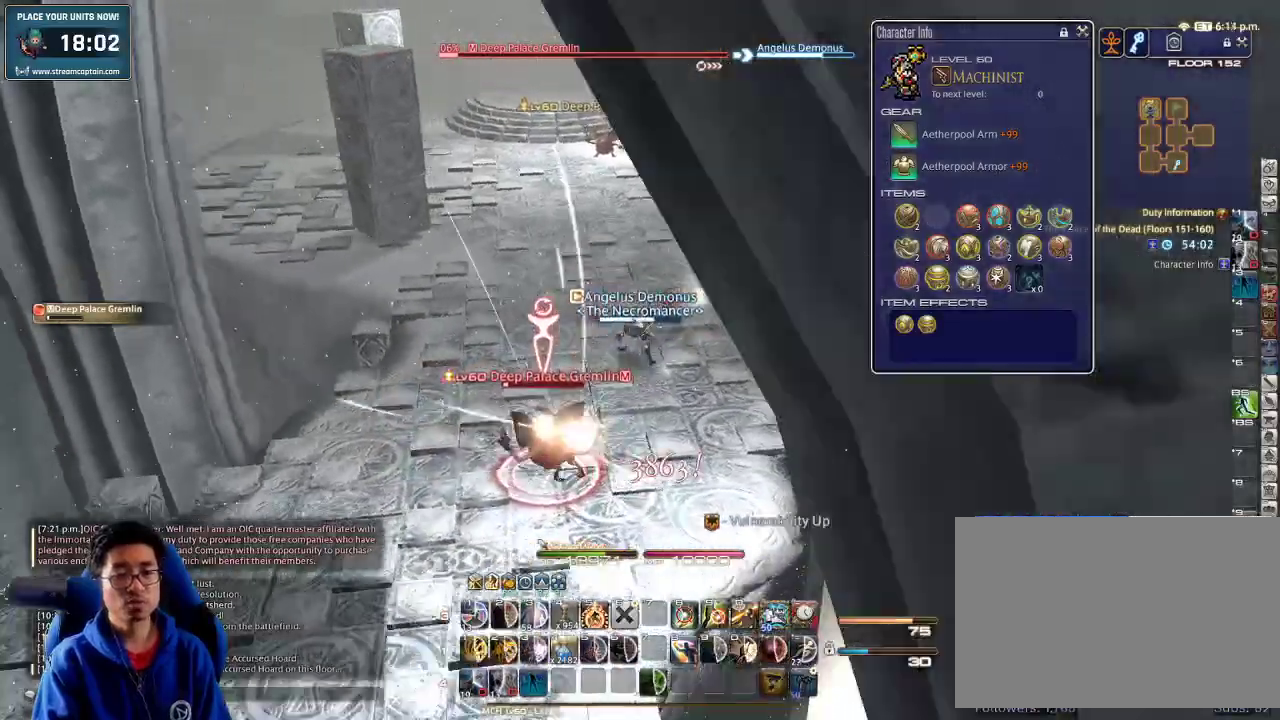
{"keys": ["w"], "events": [[67, "p", "up"], [134, "d", "up"], [334, "w", "up"], [434, "w", "down"]]}